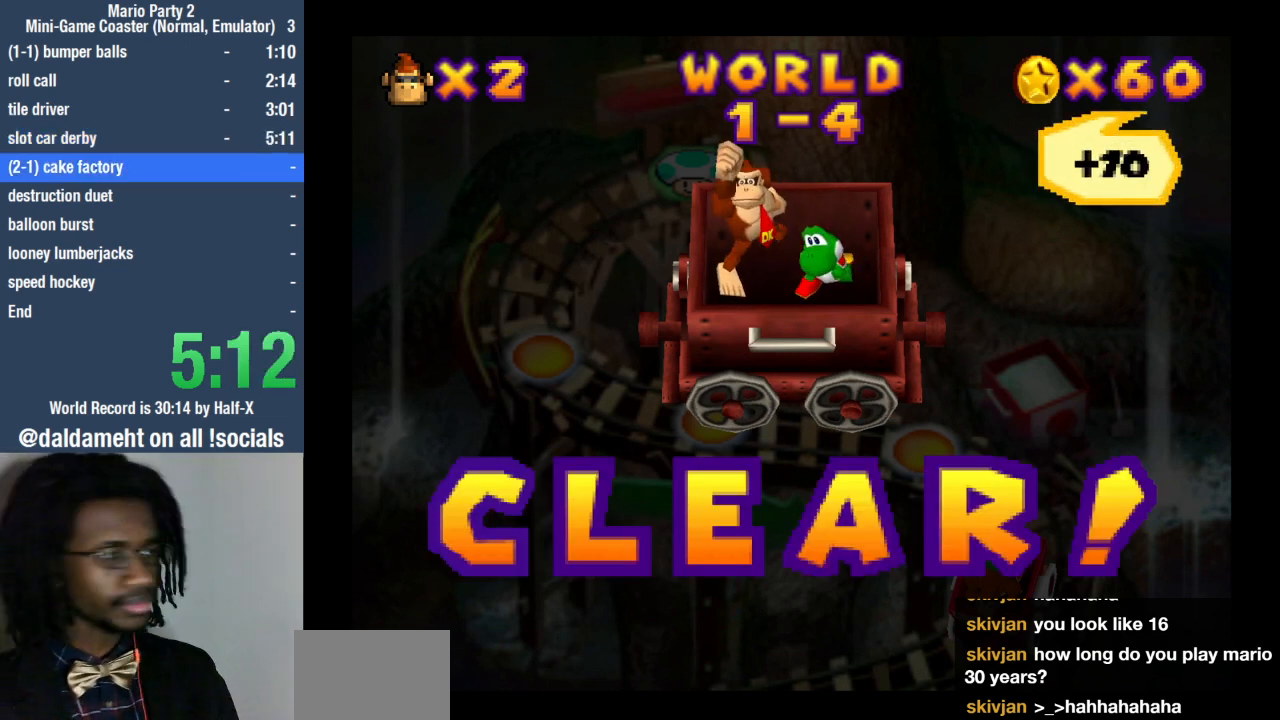
Gameplay with a controller (PlayStation layout); each line is a JSON object with the inputs held at the frame after it. "events" lists button and stick changes between this image and that frame as [ms after this image, input, new state], when the widget could be followed in between. Not read: L3 R3.
{"buttons": [], "left_stick": "center", "right_stick": "center", "events": [[33, "SQUARE", "down"], [100, "SQUARE", "up"], [167, "SQUARE", "down"], [300, "SQUARE", "up"]]}
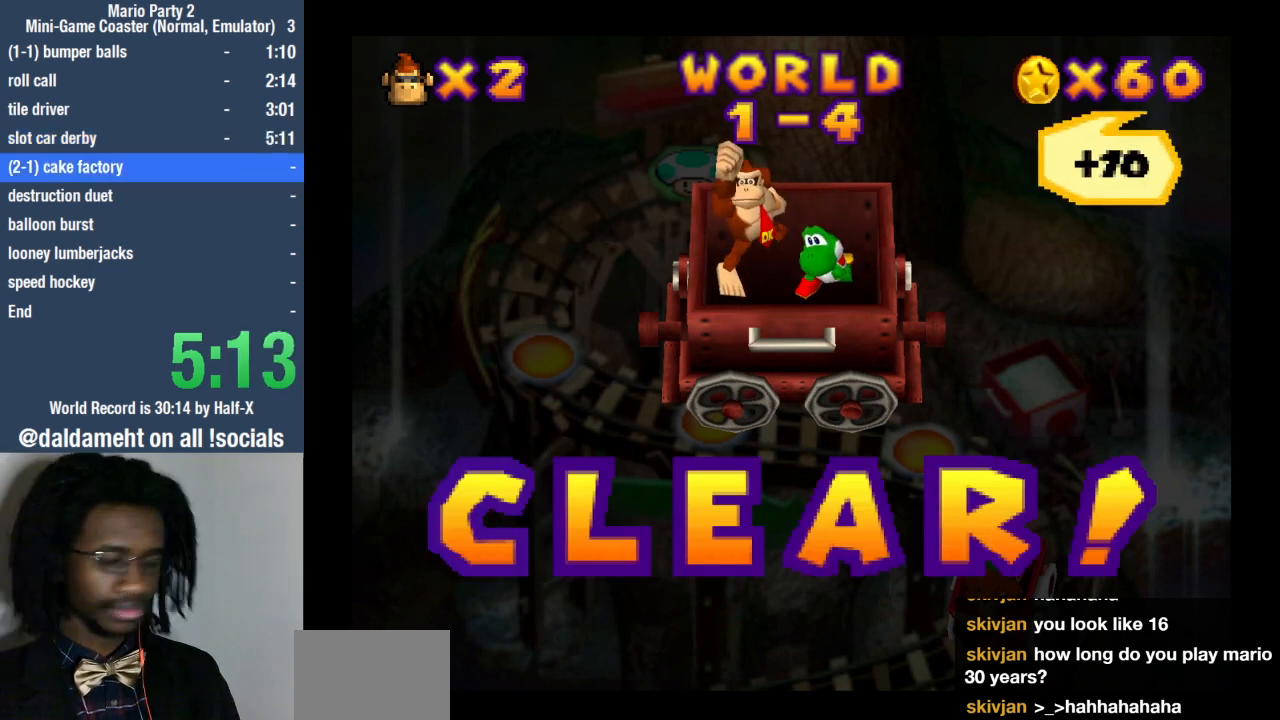
{"buttons": [], "left_stick": "center", "right_stick": "center", "events": []}
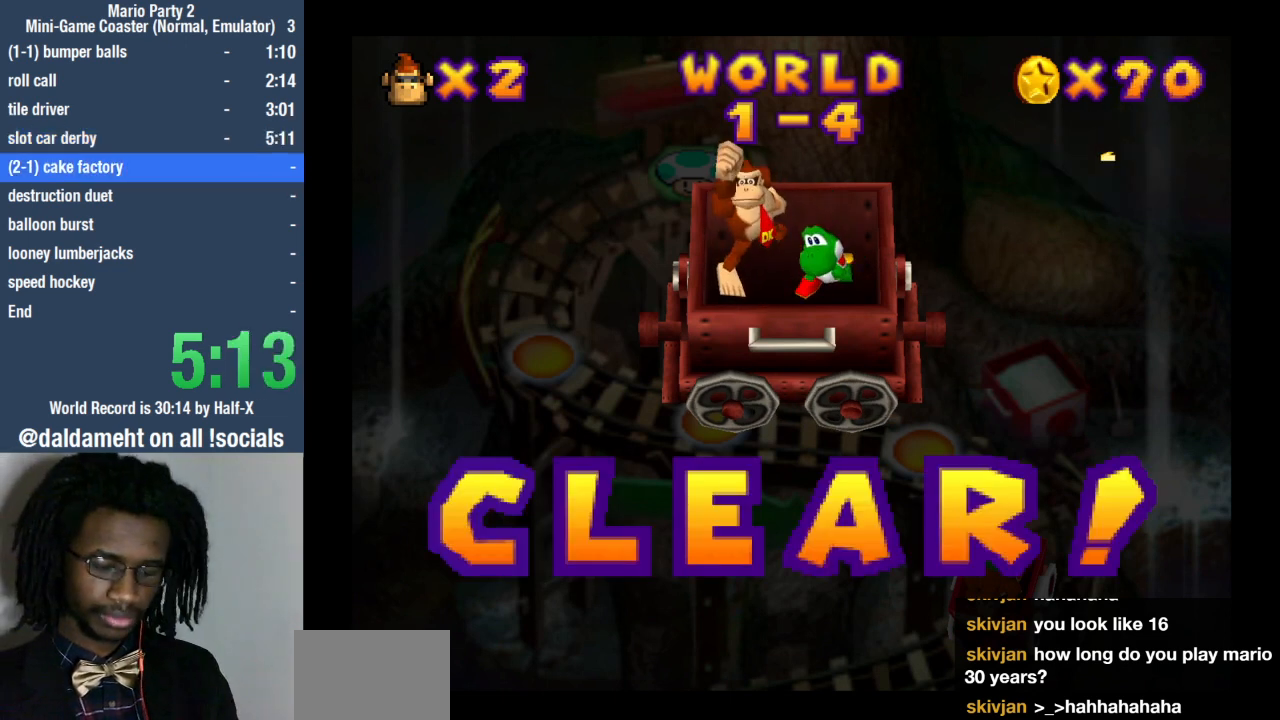
{"buttons": [], "left_stick": "center", "right_stick": "center", "events": []}
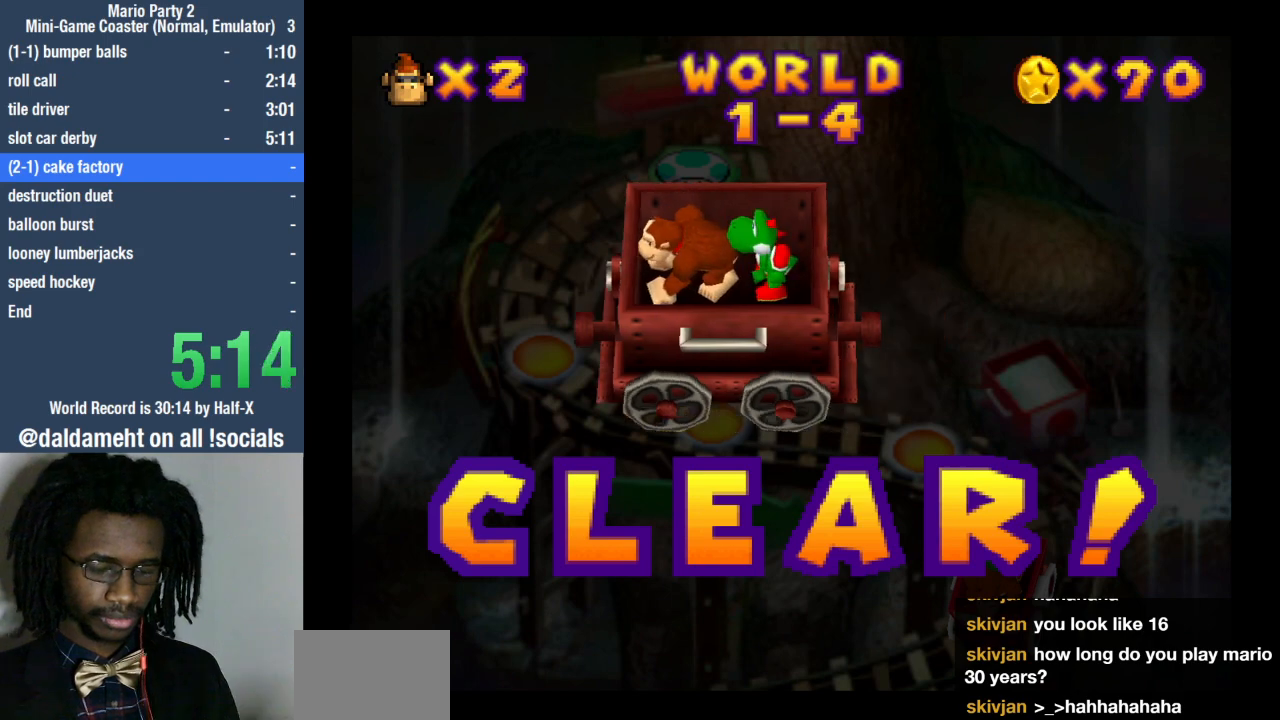
{"buttons": [], "left_stick": "center", "right_stick": "center", "events": []}
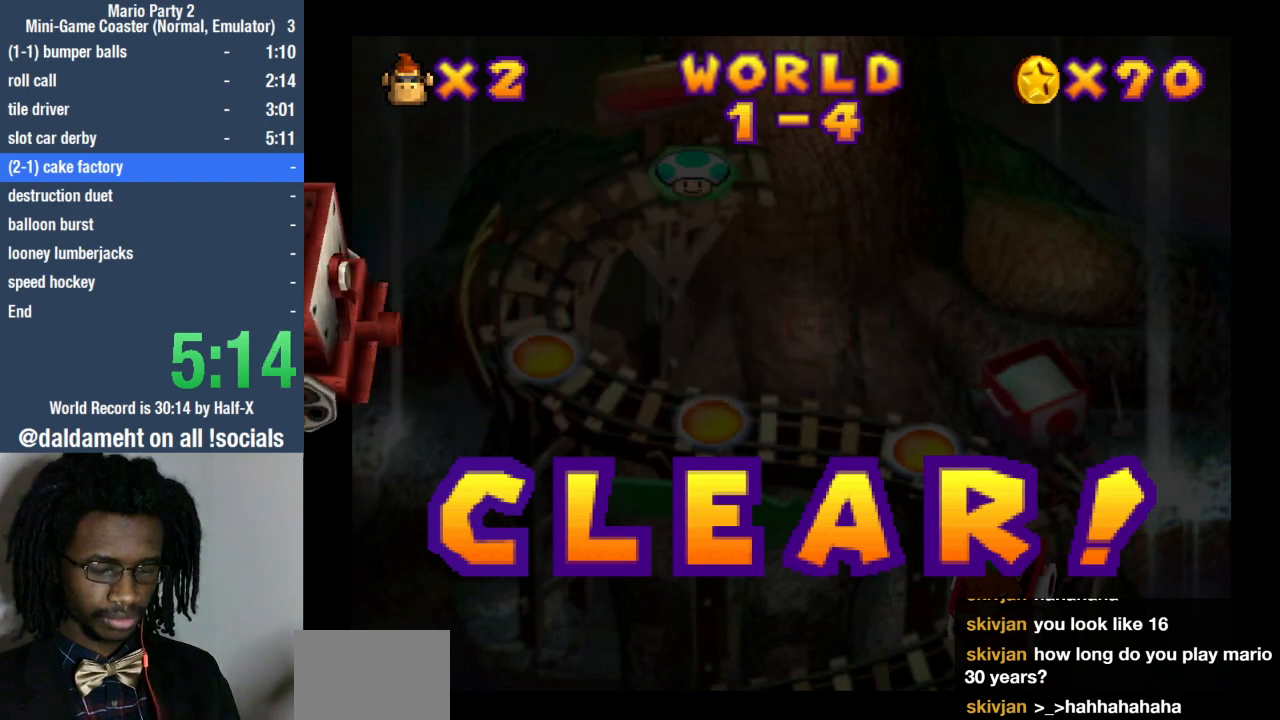
{"buttons": [], "left_stick": "center", "right_stick": "center", "events": []}
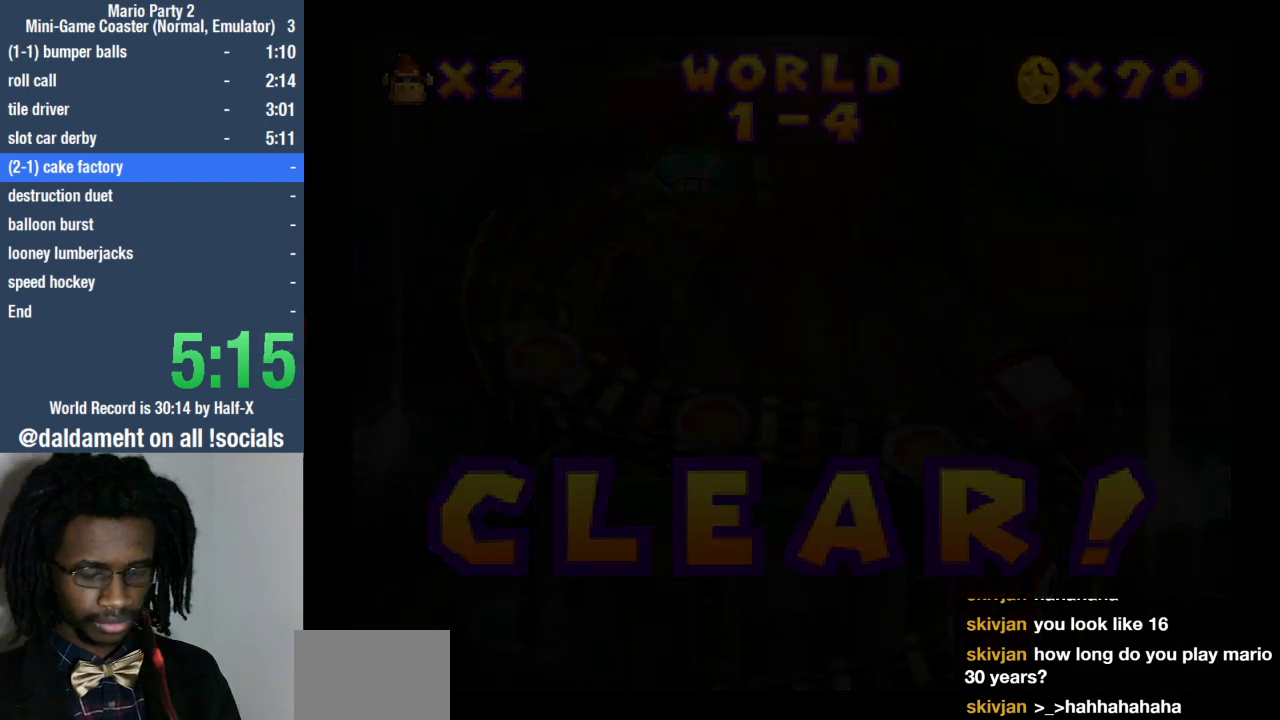
{"buttons": [], "left_stick": "center", "right_stick": "center", "events": []}
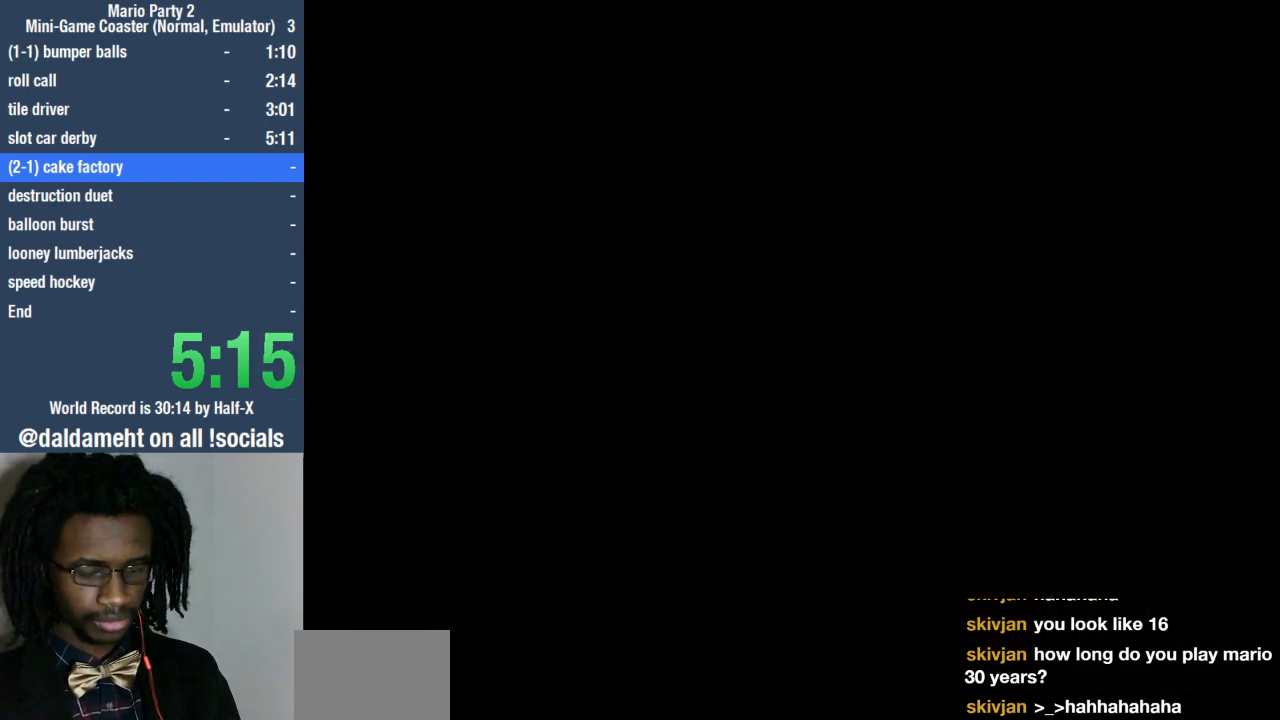
{"buttons": [], "left_stick": "center", "right_stick": "center", "events": []}
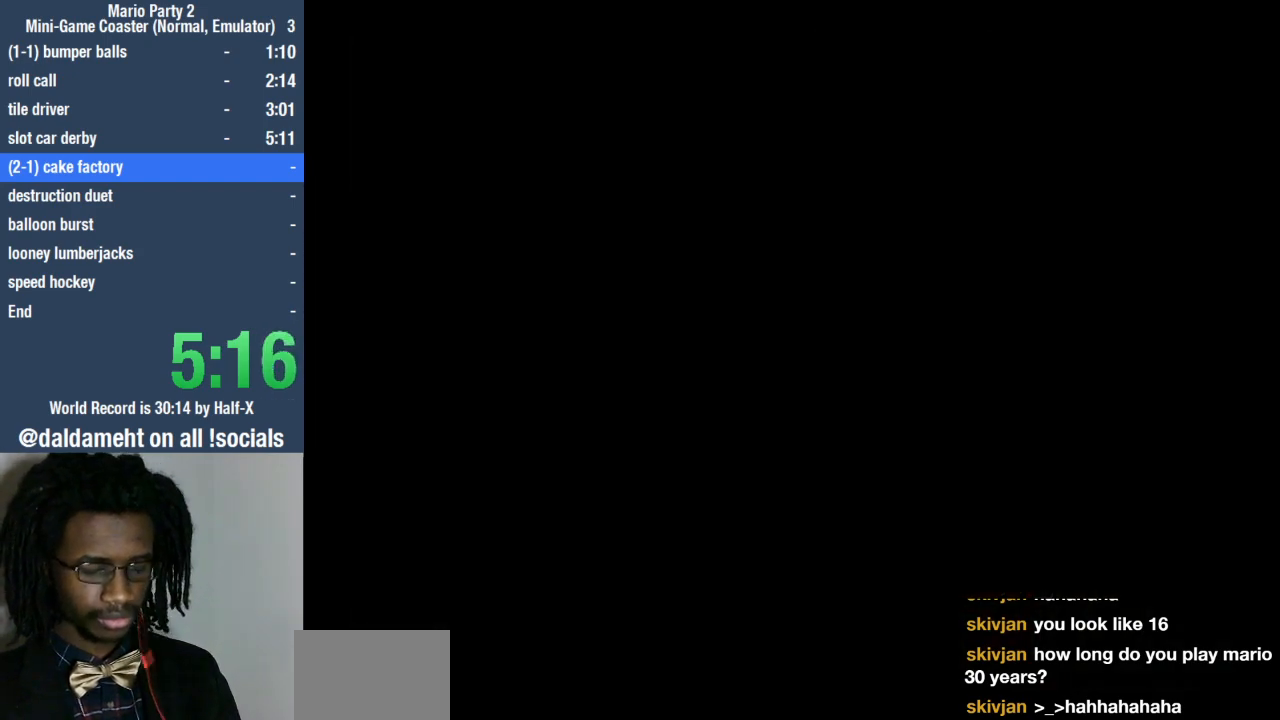
{"buttons": ["SQUARE"], "left_stick": "center", "right_stick": "center", "events": [[267, "SQUARE", "down"], [367, "SQUARE", "up"], [500, "SQUARE", "down"]]}
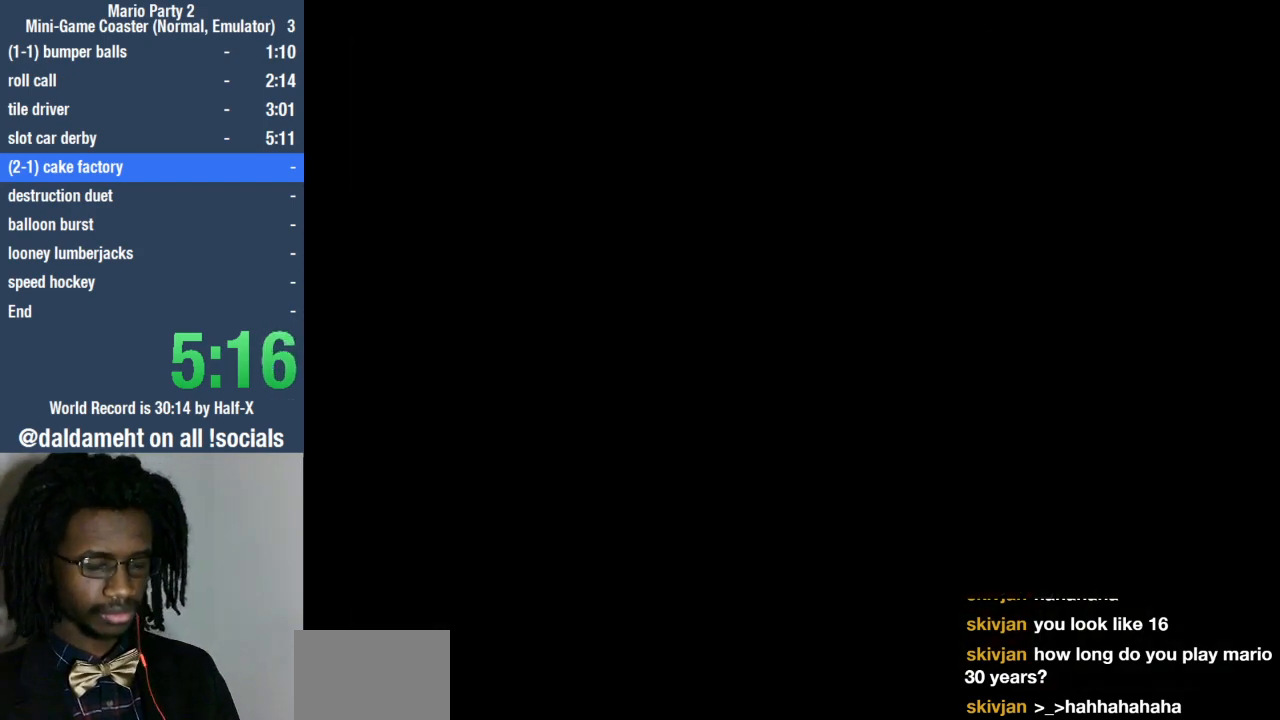
{"buttons": [], "left_stick": "center", "right_stick": "center", "events": [[133, "SQUARE", "up"], [233, "SQUARE", "down"], [300, "SQUARE", "up"], [400, "SQUARE", "down"], [500, "SQUARE", "up"]]}
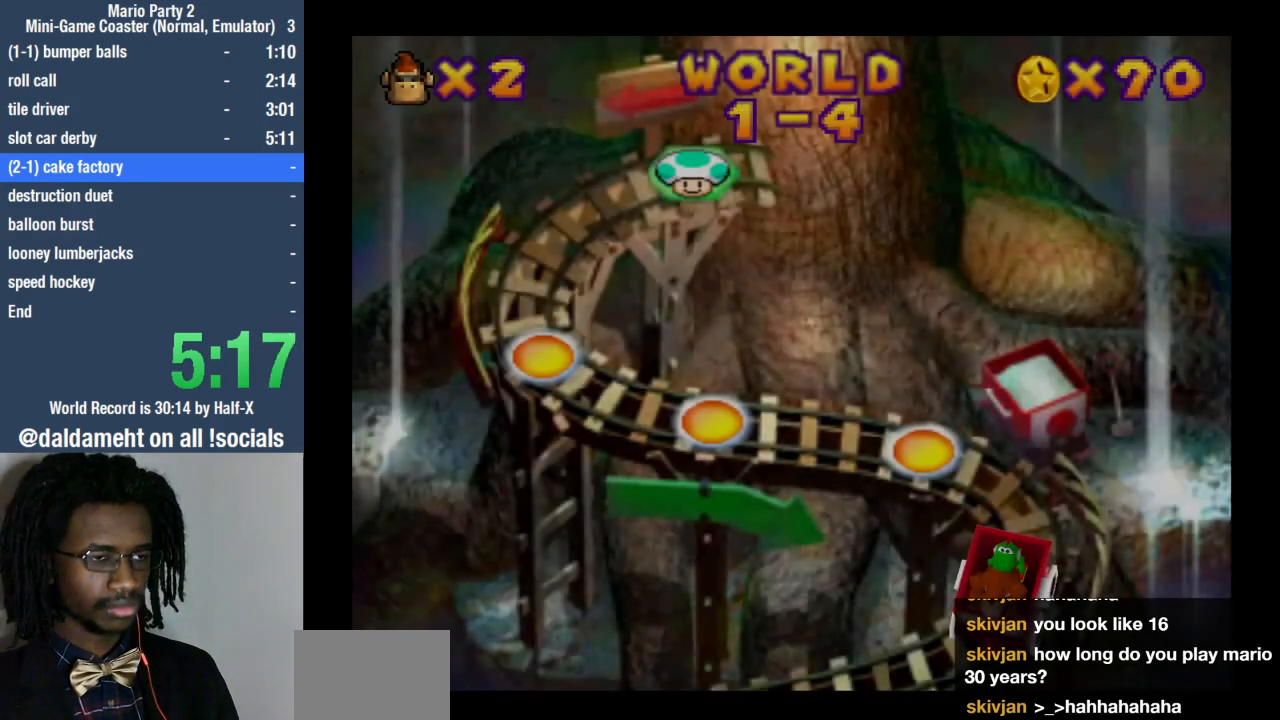
{"buttons": ["SQUARE"], "left_stick": "center", "right_stick": "center", "events": [[100, "SQUARE", "down"], [167, "SQUARE", "up"], [300, "SQUARE", "down"], [367, "SQUARE", "up"], [467, "SQUARE", "down"]]}
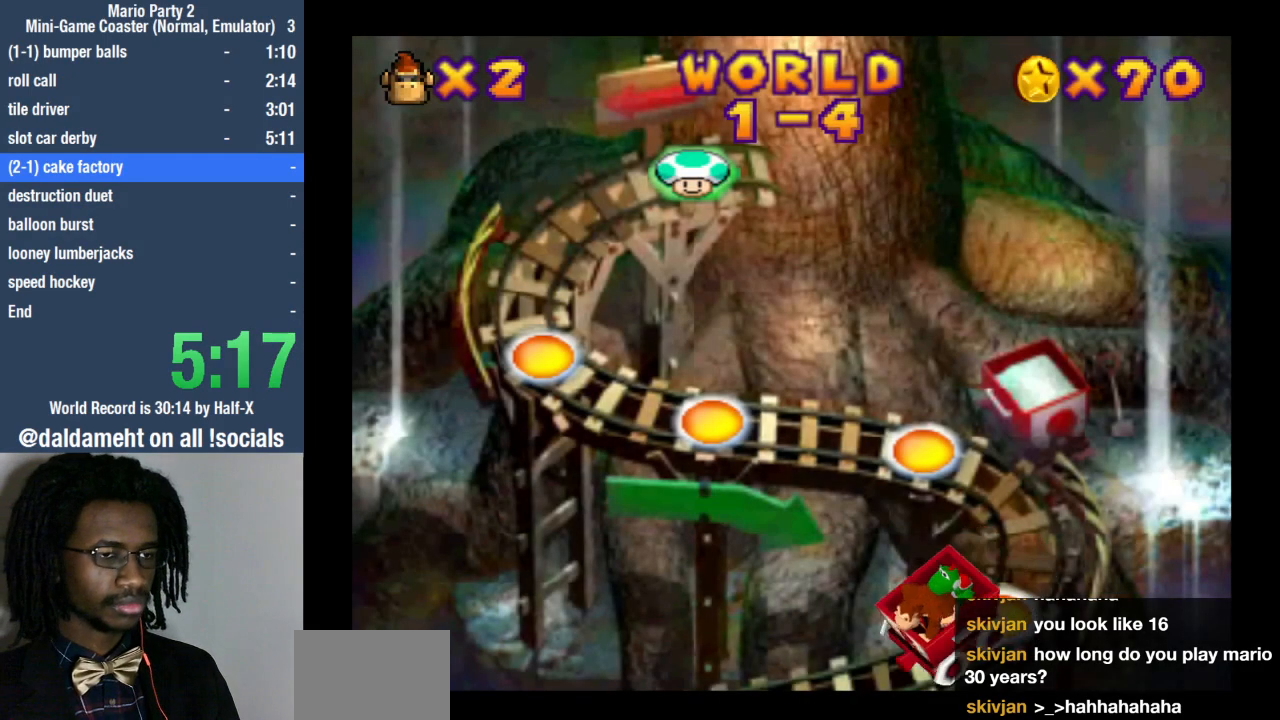
{"buttons": [], "left_stick": "center", "right_stick": "center", "events": [[33, "SQUARE", "up"], [267, "SQUARE", "down"], [367, "SQUARE", "up"]]}
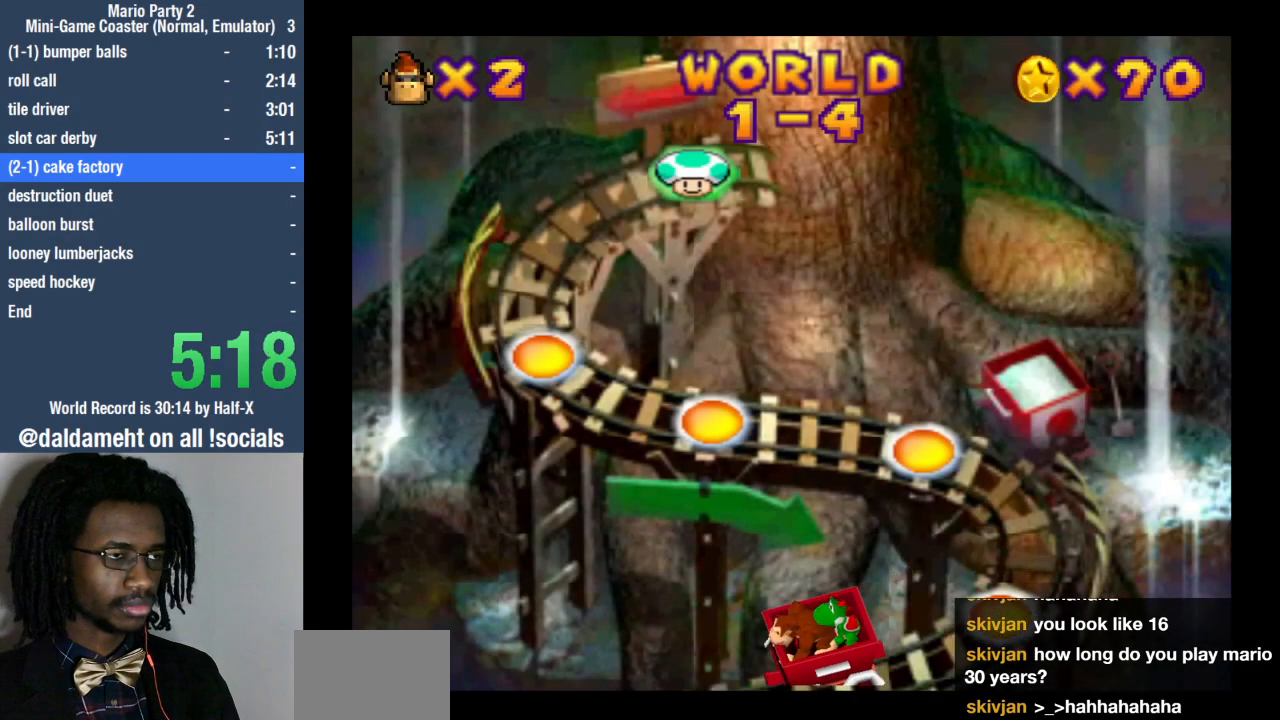
{"buttons": [], "left_stick": "center", "right_stick": "center", "events": []}
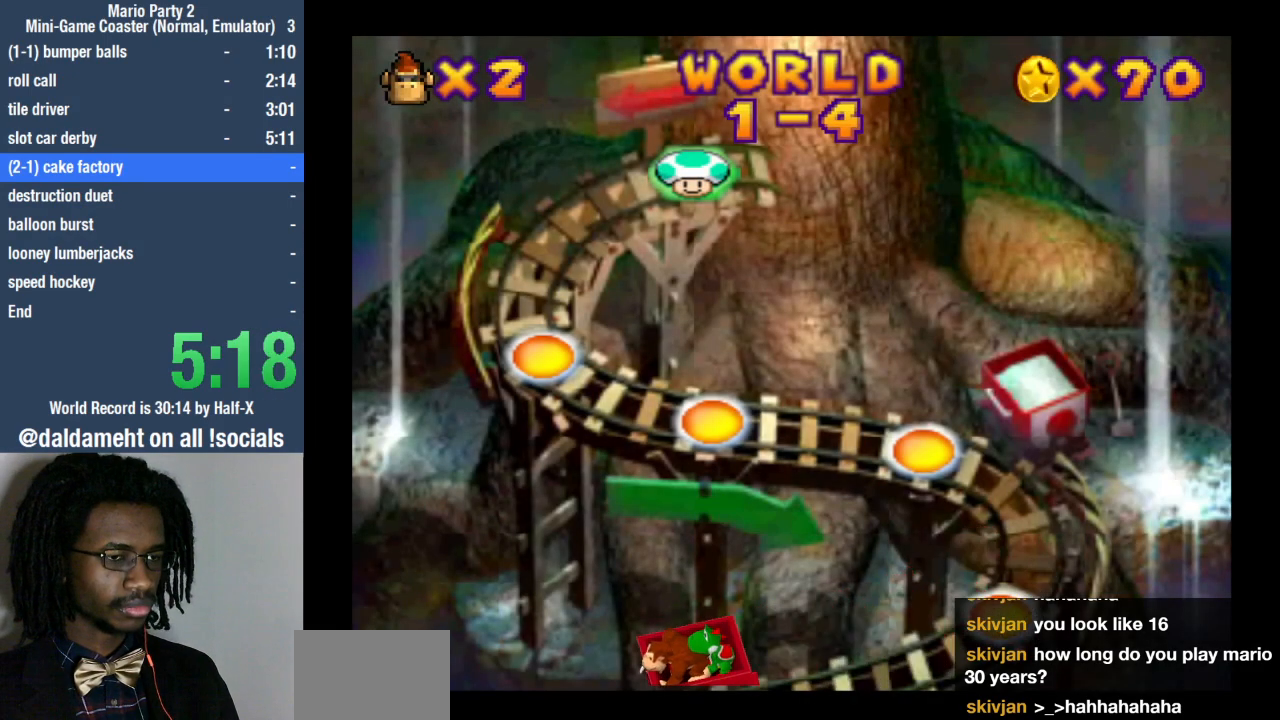
{"buttons": [], "left_stick": "center", "right_stick": "center", "events": []}
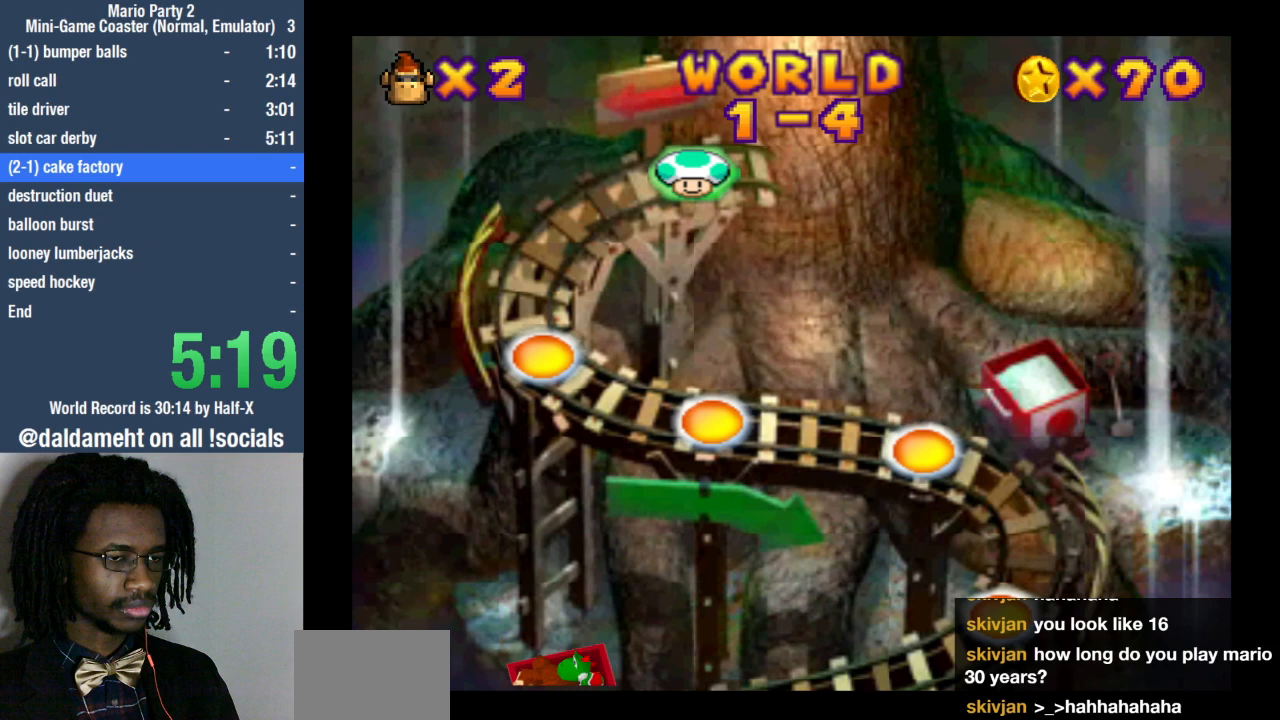
{"buttons": [], "left_stick": "center", "right_stick": "center", "events": [[400, "SQUARE", "down"], [433, "SQUARE", "up"]]}
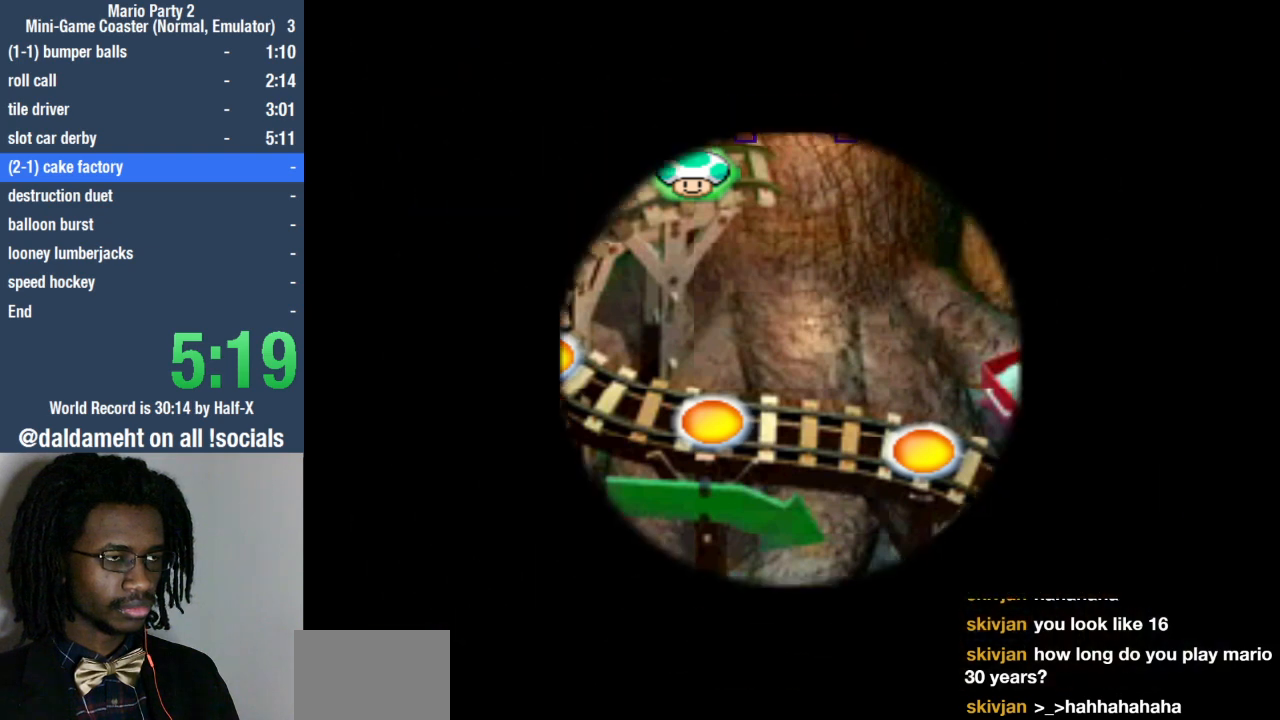
{"buttons": [], "left_stick": "center", "right_stick": "center", "events": [[67, "SQUARE", "down"], [100, "SQUARE", "up"], [233, "SQUARE", "down"], [300, "SQUARE", "up"], [433, "SQUARE", "down"], [467, "SQUARE", "up"]]}
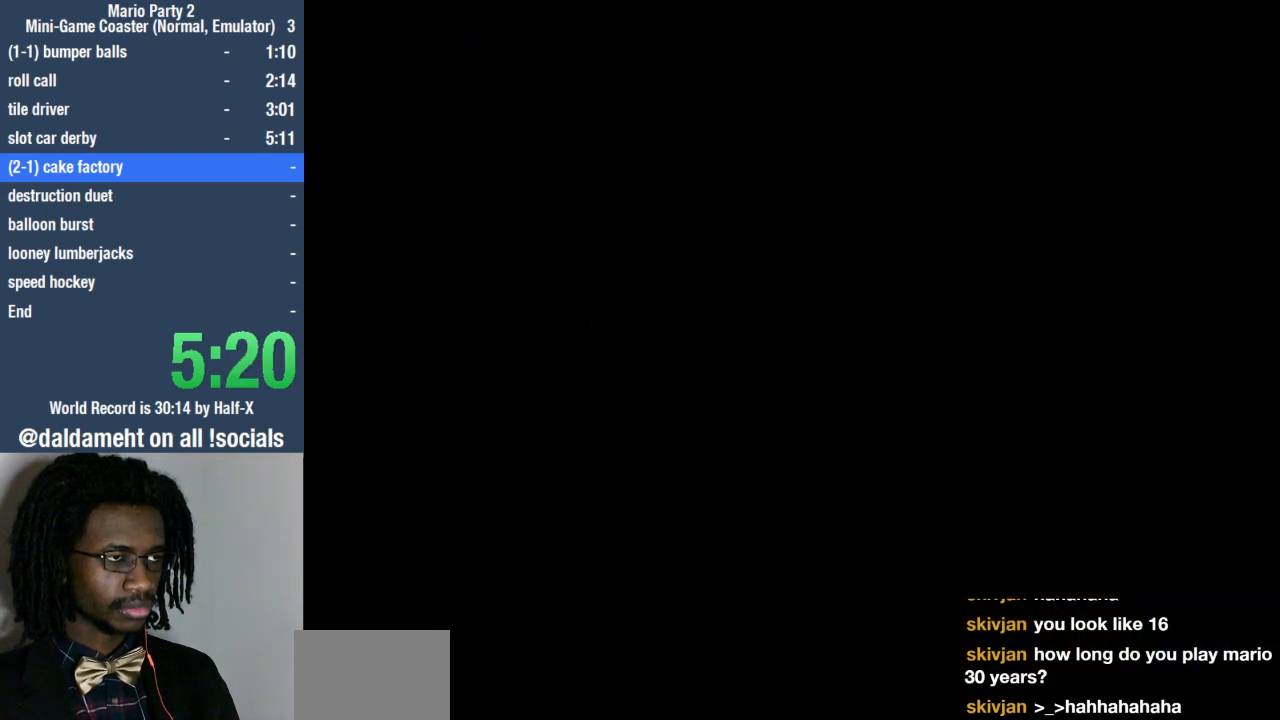
{"buttons": [], "left_stick": "center", "right_stick": "center", "events": [[367, "SQUARE", "down"], [400, "SQUARE", "up"]]}
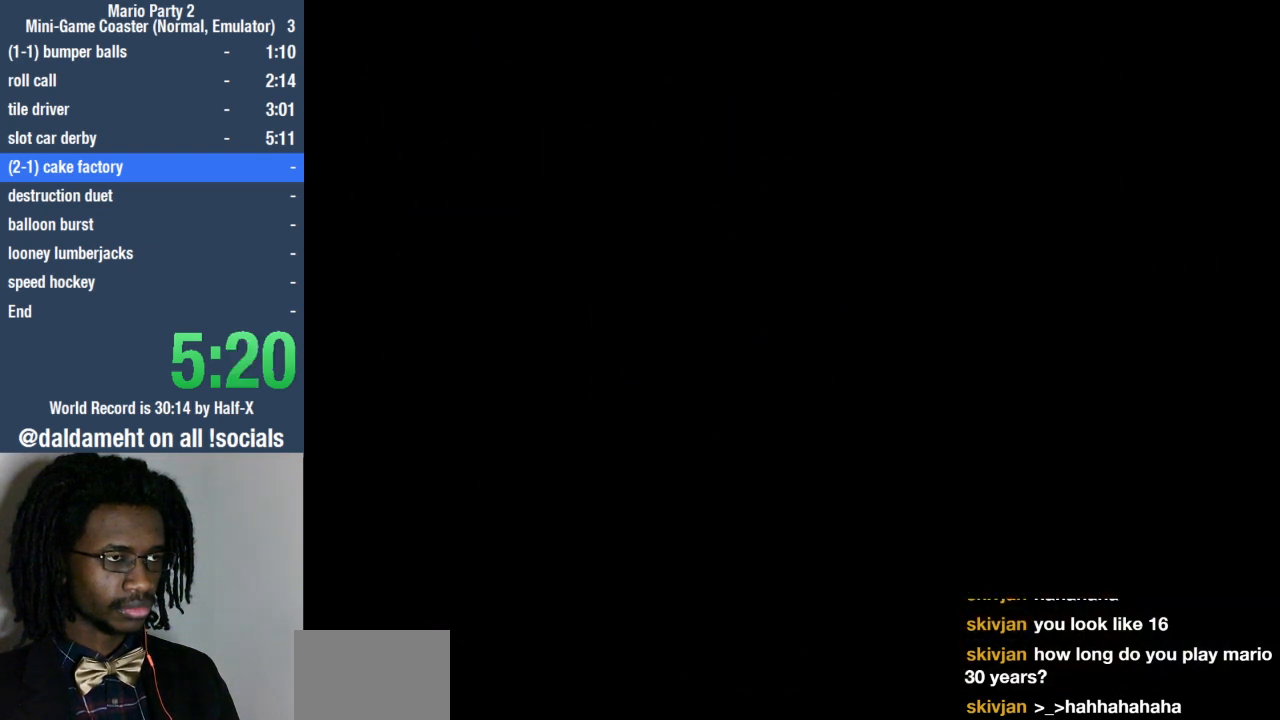
{"buttons": [], "left_stick": "up-right", "right_stick": "center", "events": [[33, "SQUARE", "down"], [67, "SQUARE", "up"], [433, "left_stick", "up-right"]]}
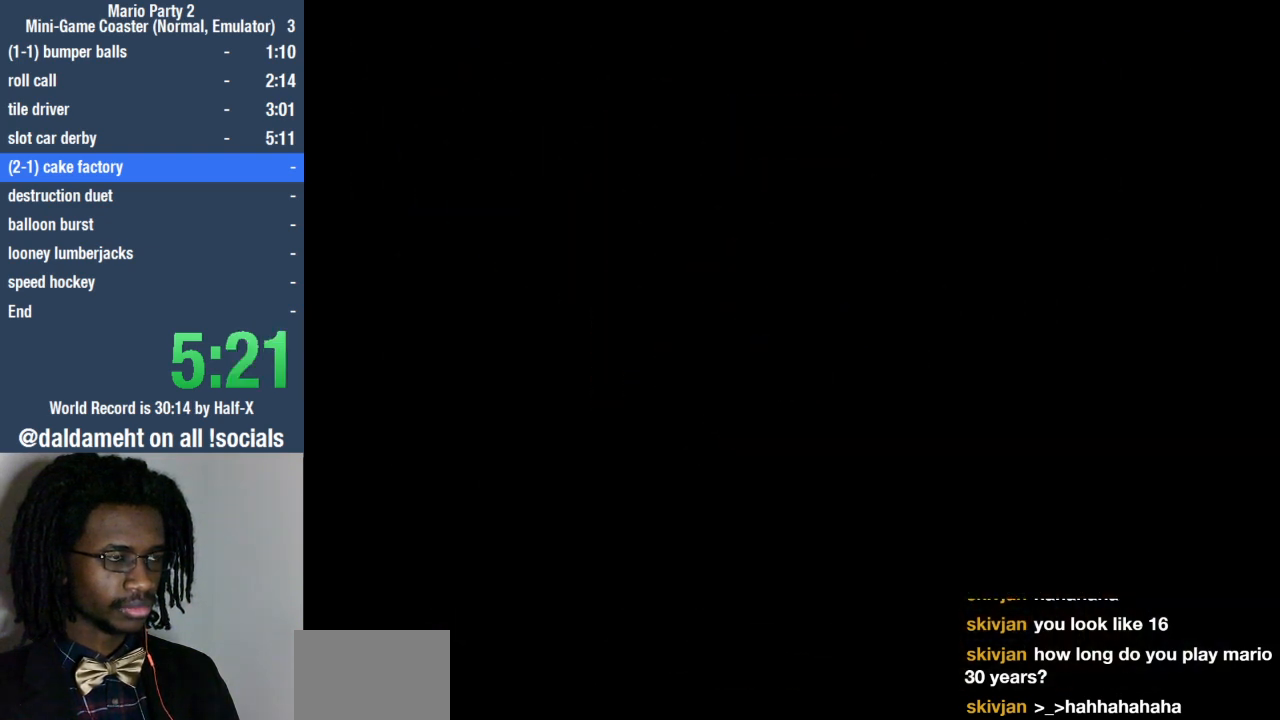
{"buttons": [], "left_stick": "up", "right_stick": "center", "events": [[33, "left_stick", "down"], [133, "left_stick", "left"], [200, "left_stick", "up"], [267, "left_stick", "right"], [333, "left_stick", "down"], [400, "left_stick", "left"], [467, "left_stick", "up"]]}
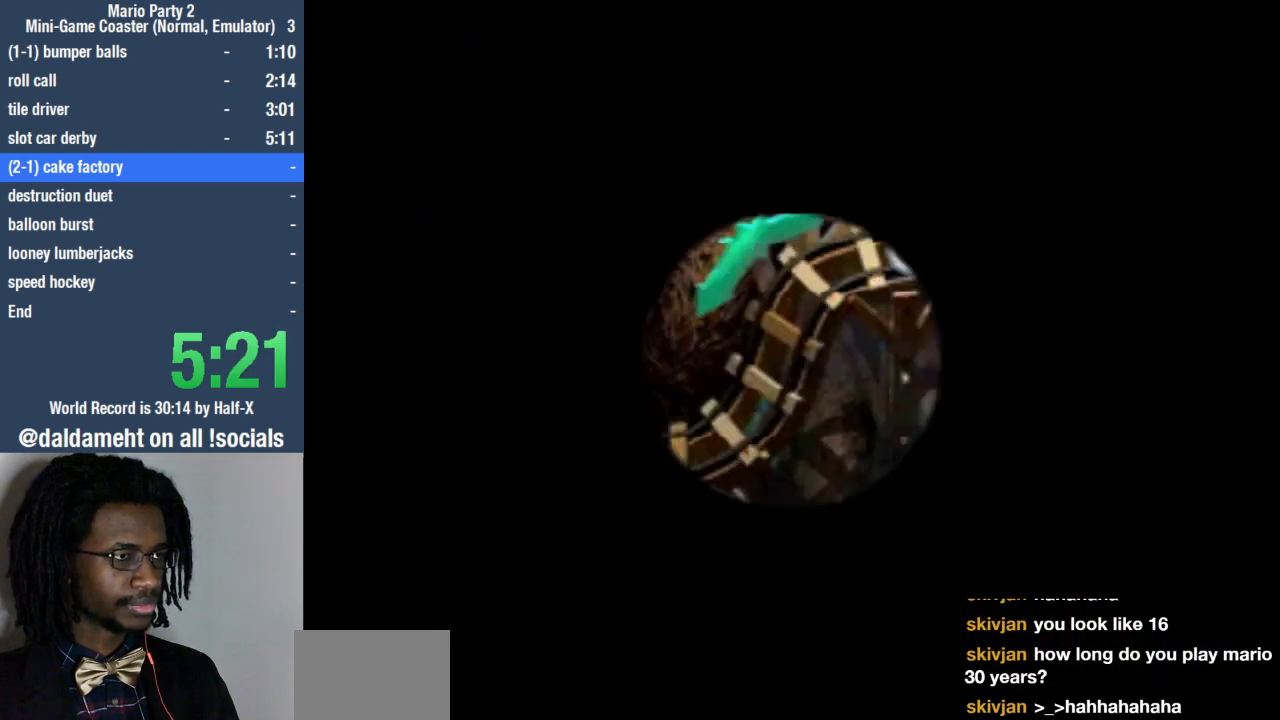
{"buttons": [], "left_stick": "center", "right_stick": "center", "events": [[67, "left_stick", "center"]]}
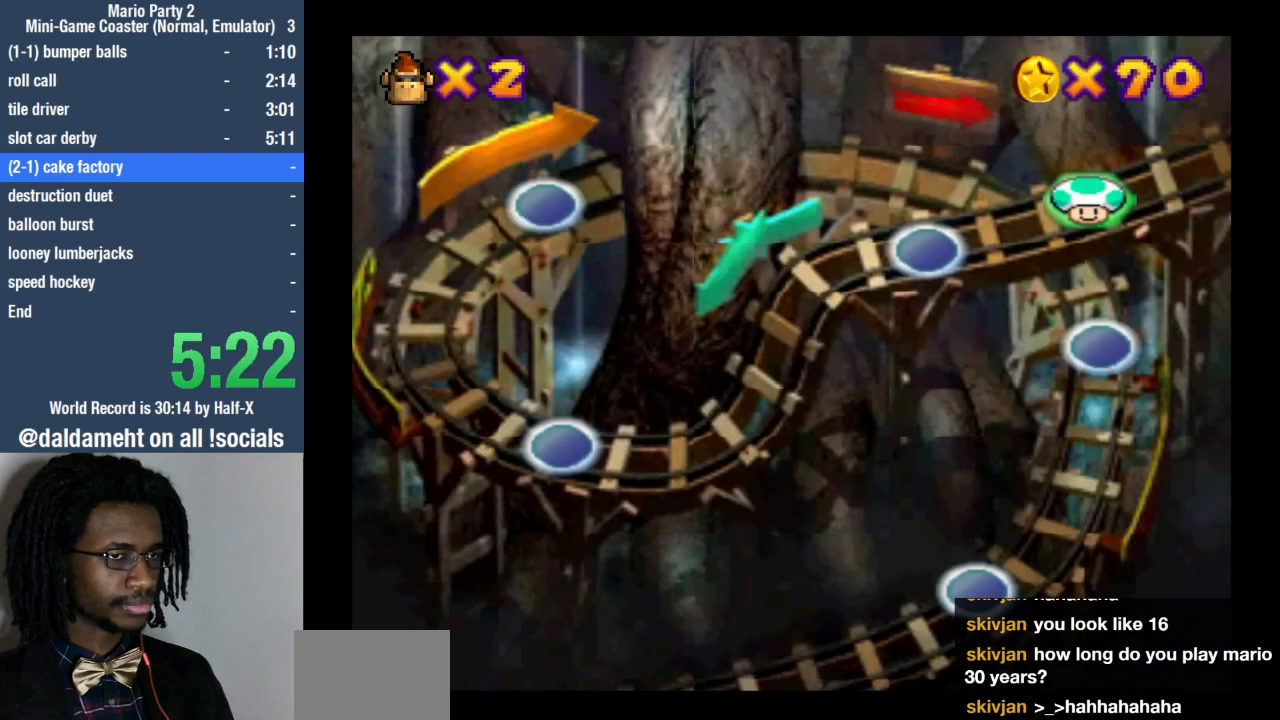
{"buttons": [], "left_stick": "center", "right_stick": "center", "events": []}
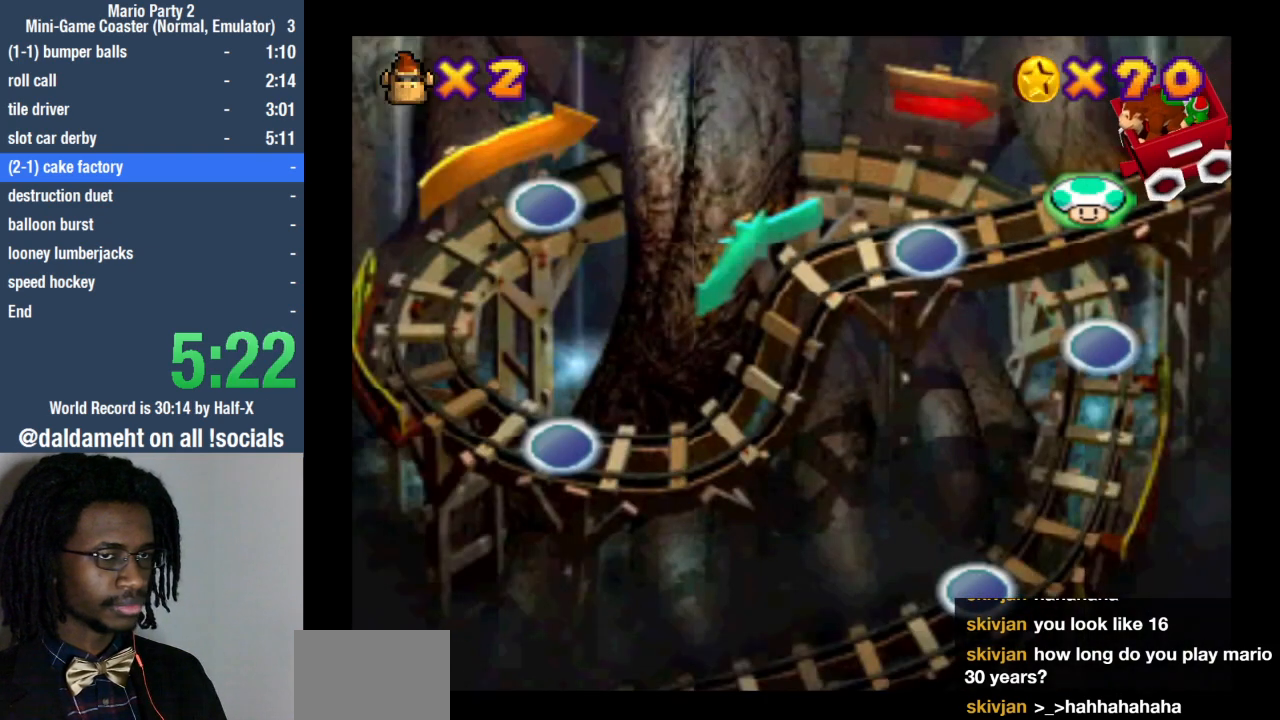
{"buttons": [], "left_stick": "center", "right_stick": "center", "events": []}
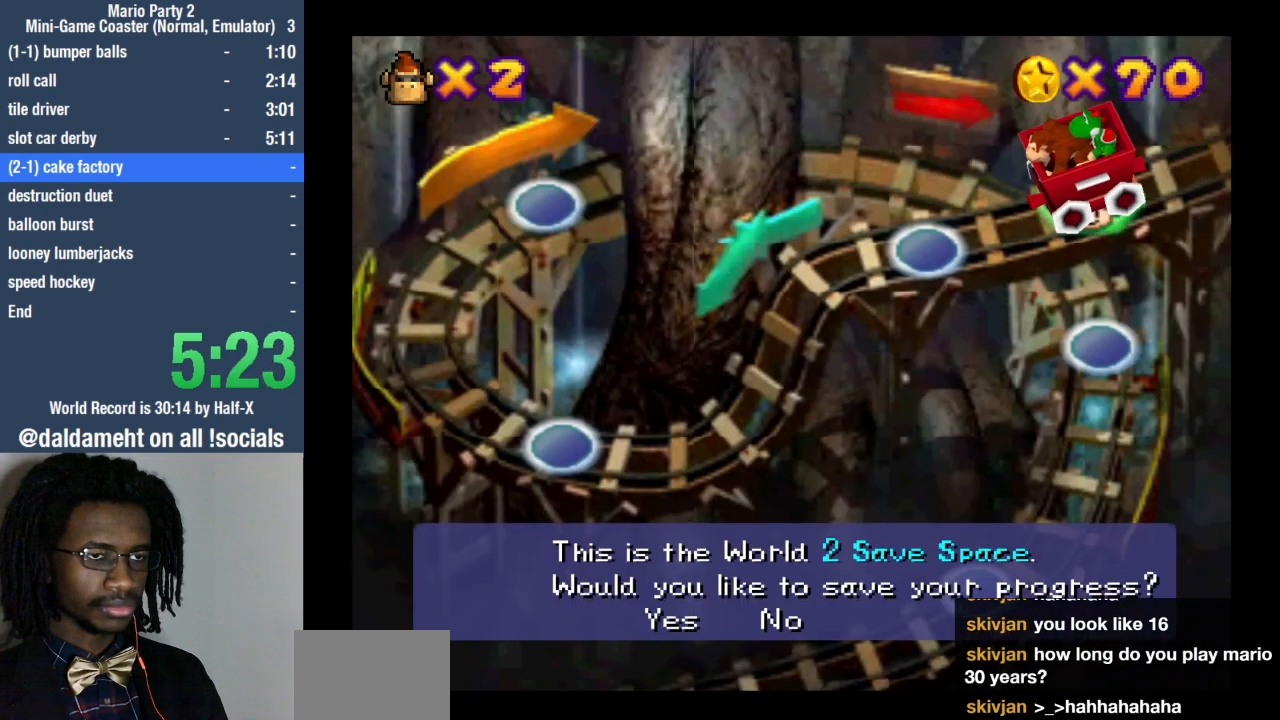
{"buttons": [], "left_stick": "center", "right_stick": "center", "events": [[267, "left_stick", "right"], [367, "left_stick", "center"], [400, "SQUARE", "down"], [467, "SQUARE", "up"]]}
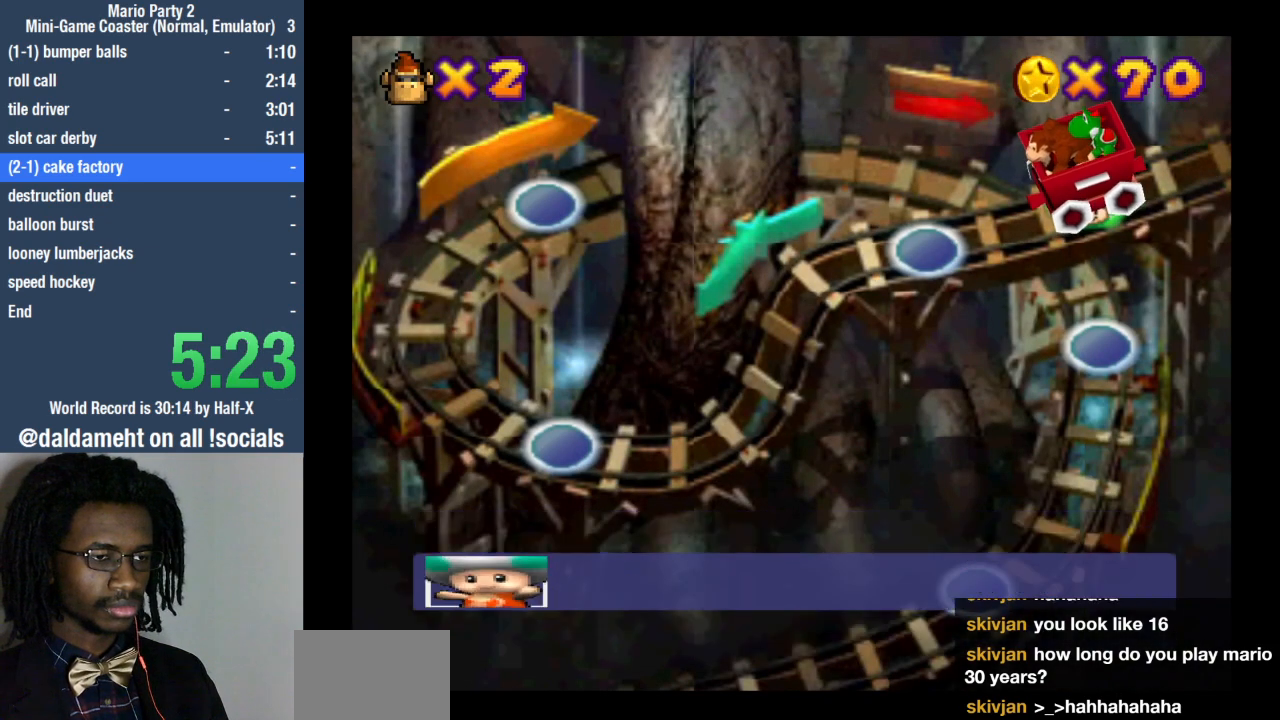
{"buttons": [], "left_stick": "center", "right_stick": "center", "events": [[67, "SQUARE", "down"], [100, "SQUARE", "up"], [200, "SQUARE", "down"], [267, "SQUARE", "up"], [400, "SQUARE", "down"], [467, "SQUARE", "up"]]}
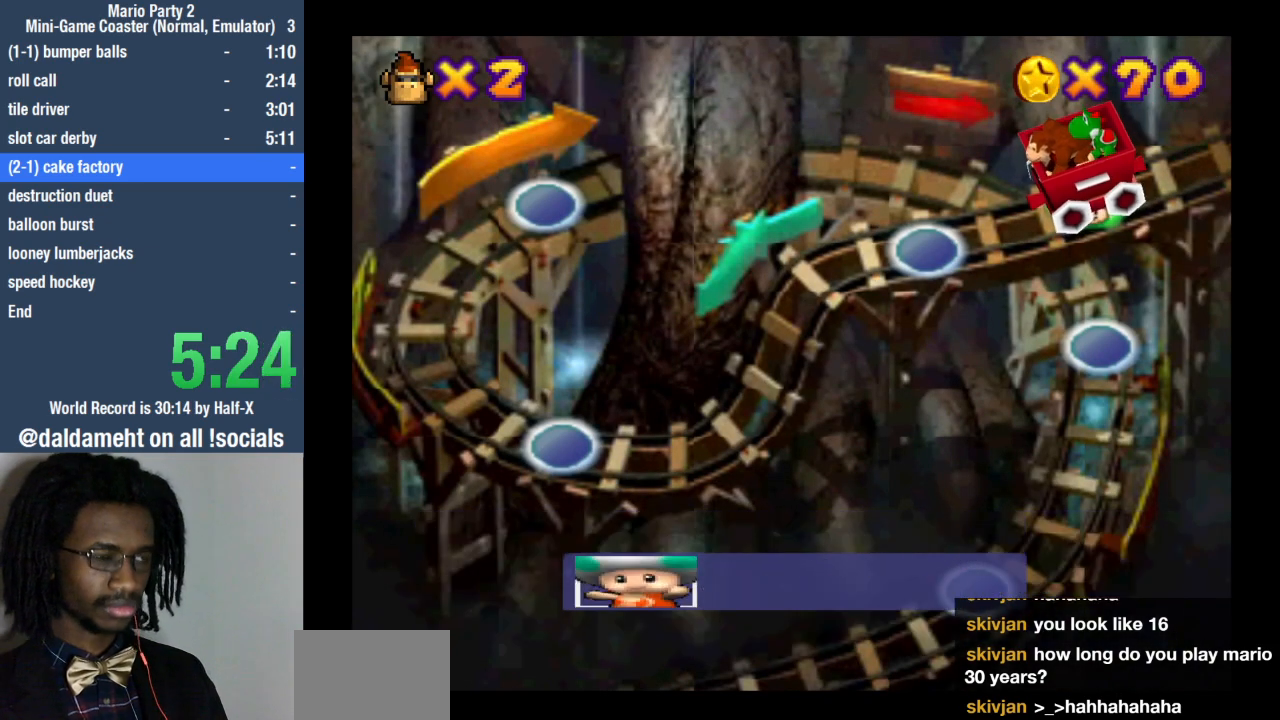
{"buttons": [], "left_stick": "center", "right_stick": "center", "events": [[67, "SQUARE", "down"], [133, "SQUARE", "up"], [233, "SQUARE", "down"], [300, "SQUARE", "up"], [400, "SQUARE", "down"], [467, "SQUARE", "up"]]}
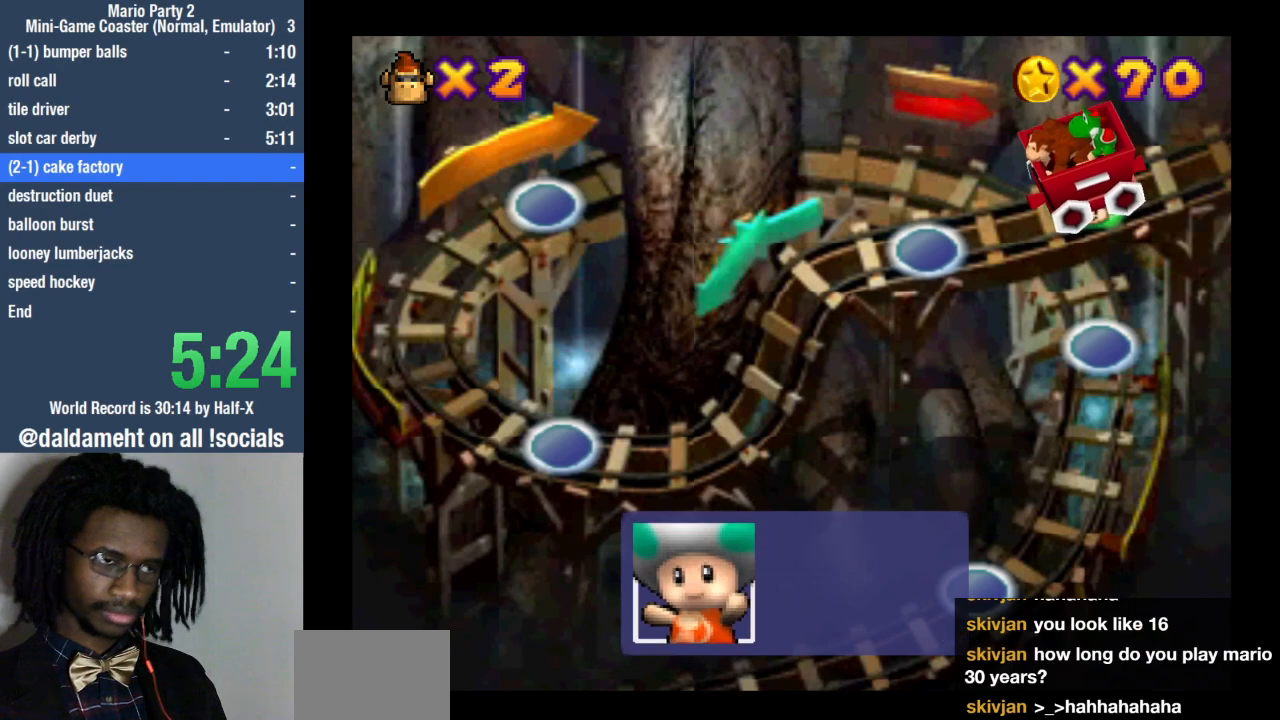
{"buttons": [], "left_stick": "center", "right_stick": "center", "events": [[67, "SQUARE", "down"], [133, "SQUARE", "up"], [233, "SQUARE", "down"], [300, "SQUARE", "up"], [367, "SQUARE", "down"], [467, "SQUARE", "up"]]}
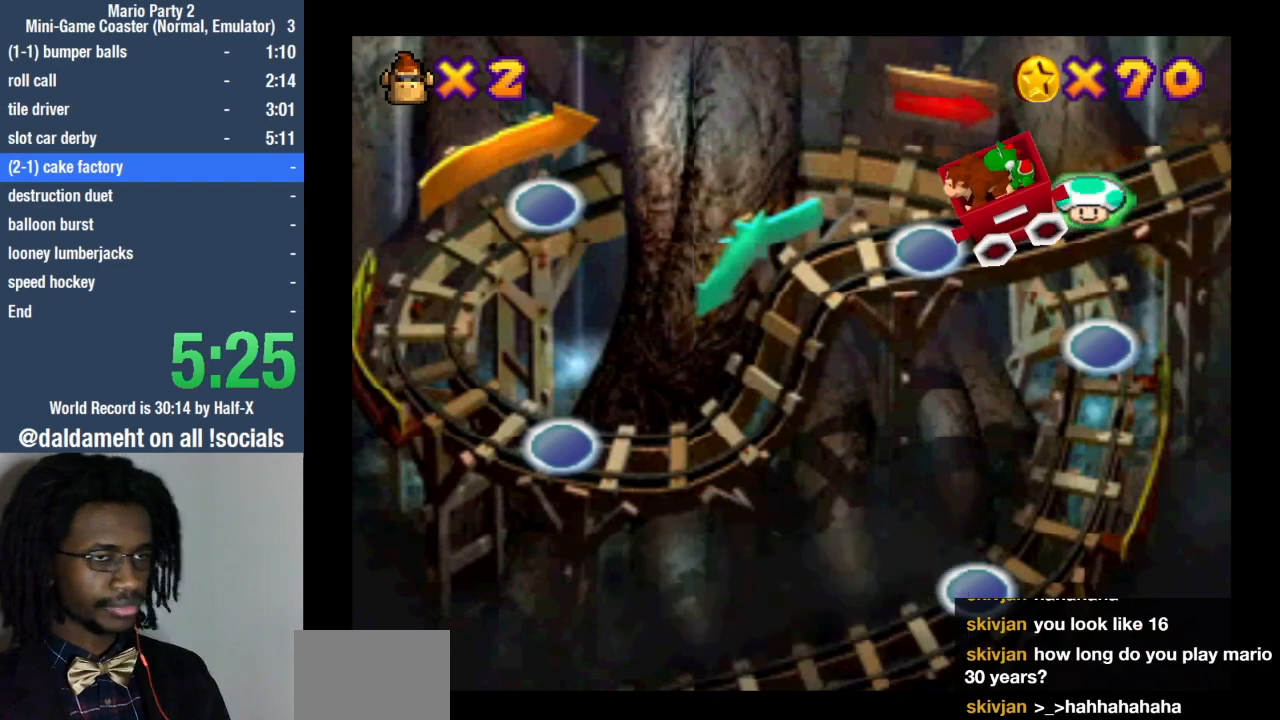
{"buttons": [], "left_stick": "center", "right_stick": "center", "events": [[233, "SQUARE", "down"], [300, "SQUARE", "up"], [367, "SQUARE", "down"], [467, "SQUARE", "up"]]}
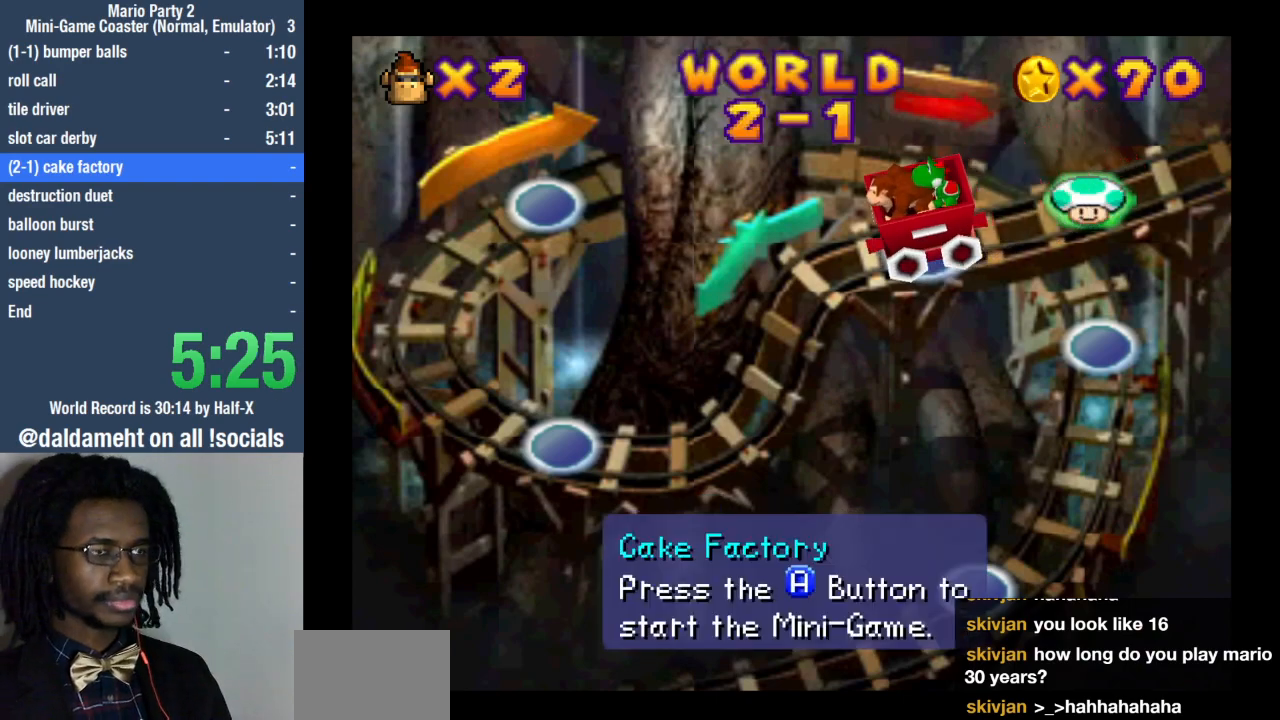
{"buttons": [], "left_stick": "center", "right_stick": "center", "events": [[33, "SQUARE", "down"], [133, "SQUARE", "up"], [233, "SQUARE", "down"], [267, "SQUARE", "up"], [400, "SQUARE", "down"], [467, "SQUARE", "up"]]}
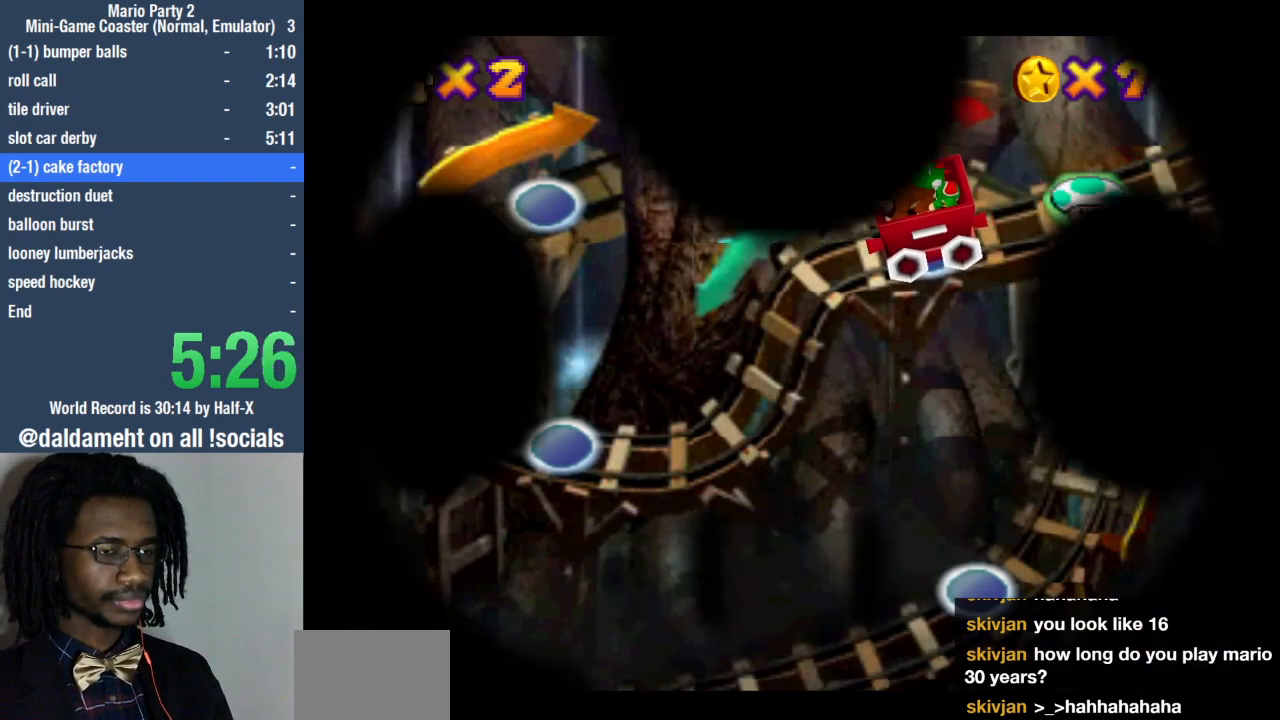
{"buttons": [], "left_stick": "center", "right_stick": "center", "events": []}
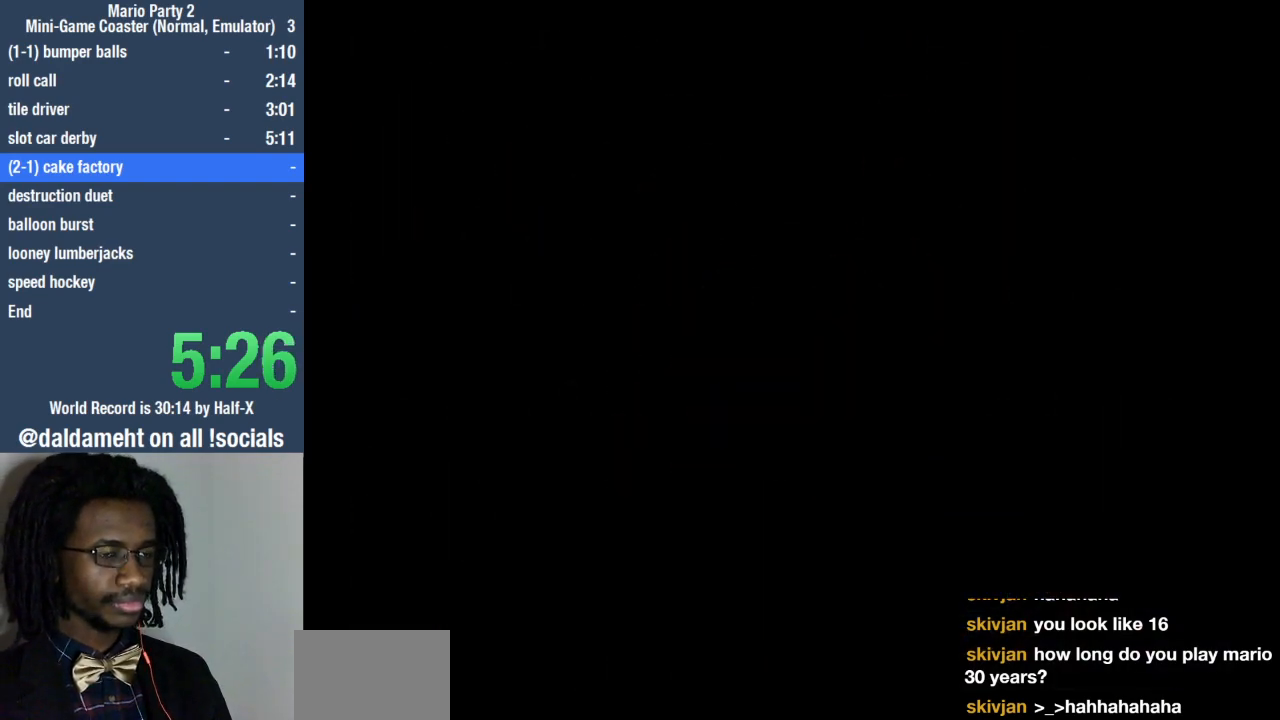
{"buttons": ["SQUARE"], "left_stick": "center", "right_stick": "center", "events": [[500, "SQUARE", "down"]]}
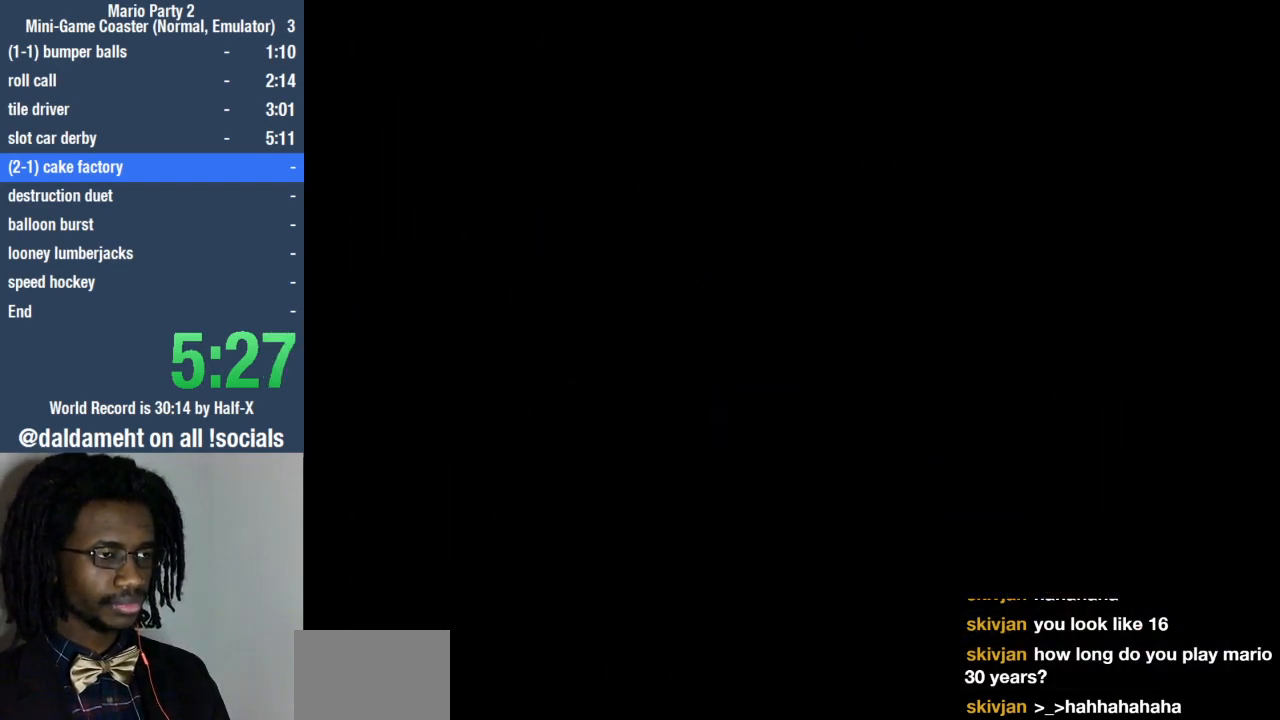
{"buttons": [], "left_stick": "center", "right_stick": "center", "events": [[33, "SQUARE", "up"], [167, "SQUARE", "down"], [200, "SQUARE", "up"], [333, "SQUARE", "down"], [433, "SQUARE", "up"]]}